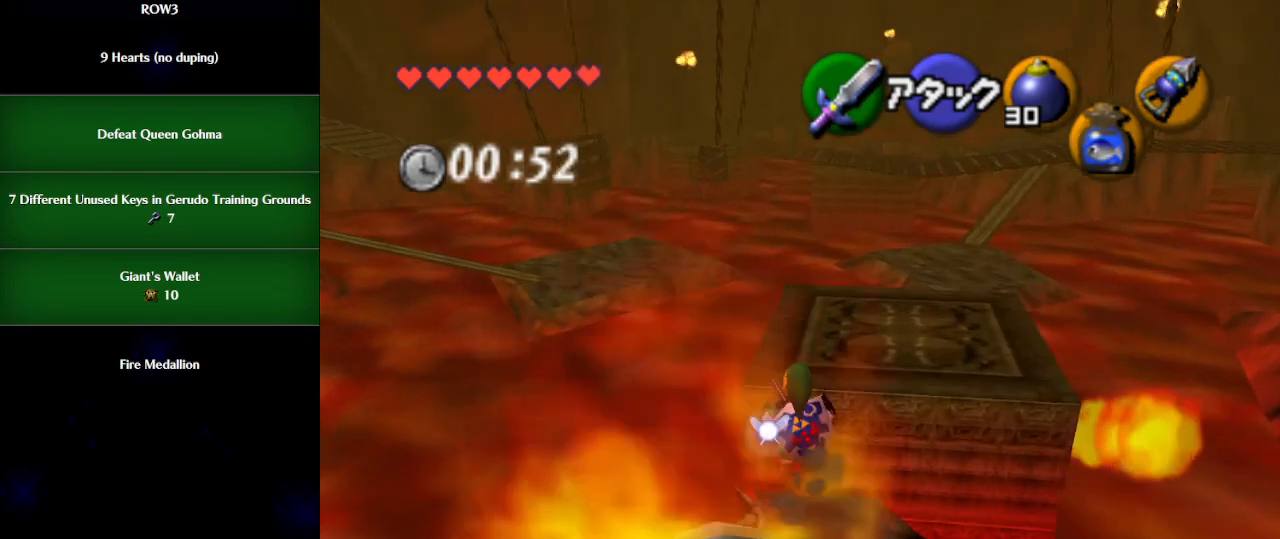
Gameplay with a controller (Nintendo layout); each line is a JSON object with the inputs held at the frame after it. "events" lists button and stick changes between this image and that frame as [ms after this image, input, new state], when the widget could be followed in between. Not read: L3 R3 right_stick.
{"buttons": [], "left_stick": "up", "events": []}
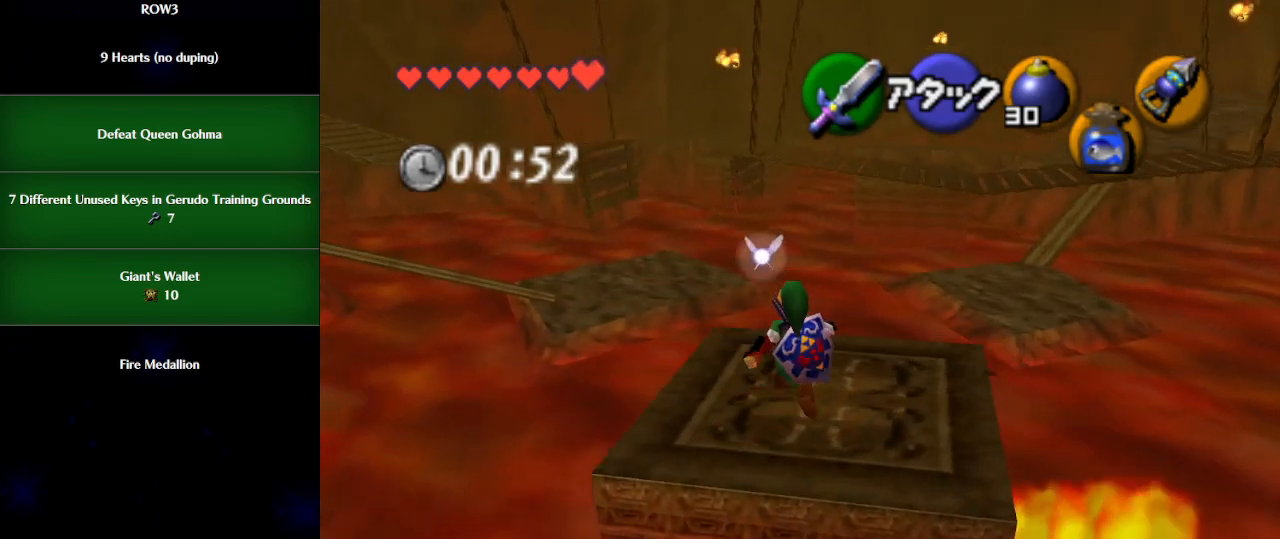
{"buttons": ["A"], "left_stick": "up", "events": [[467, "A", "down"]]}
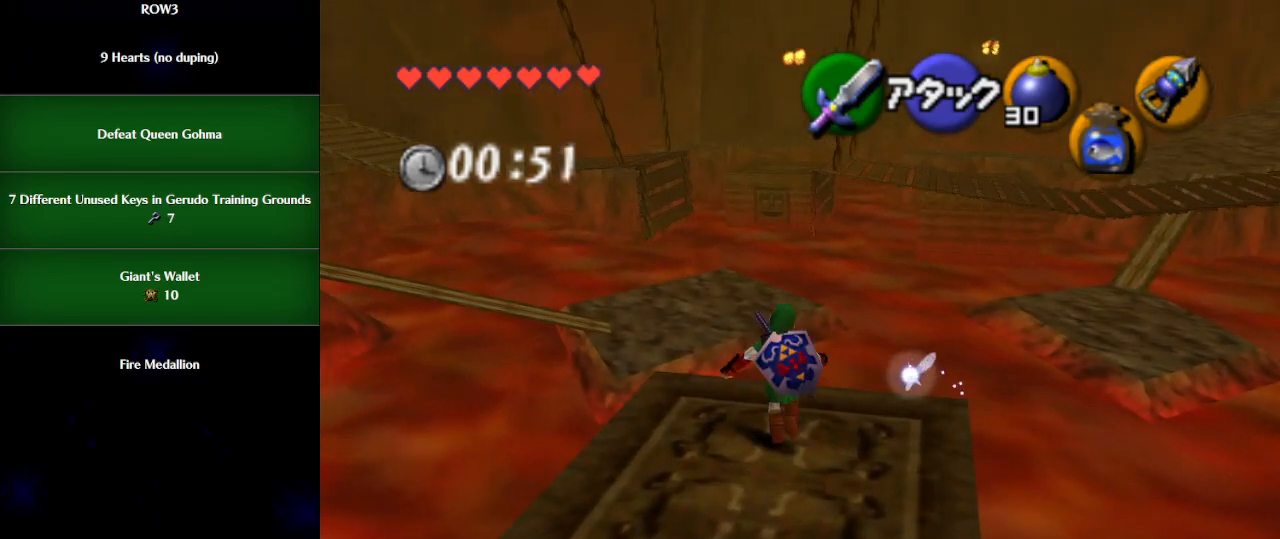
{"buttons": [], "left_stick": "up", "events": [[100, "A", "up"]]}
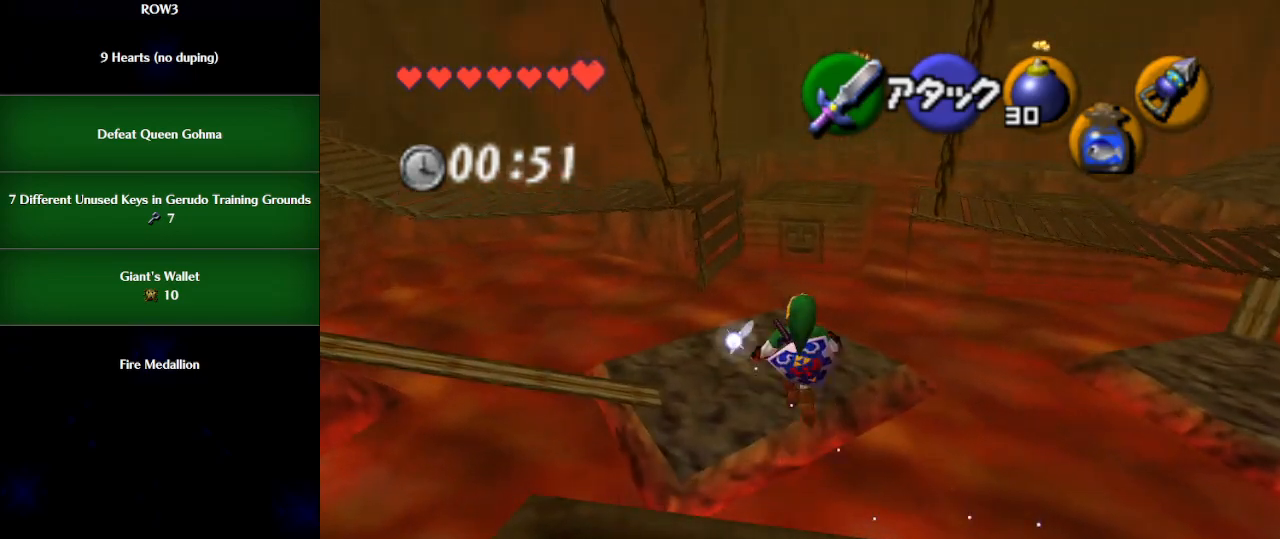
{"buttons": [], "left_stick": "up", "events": []}
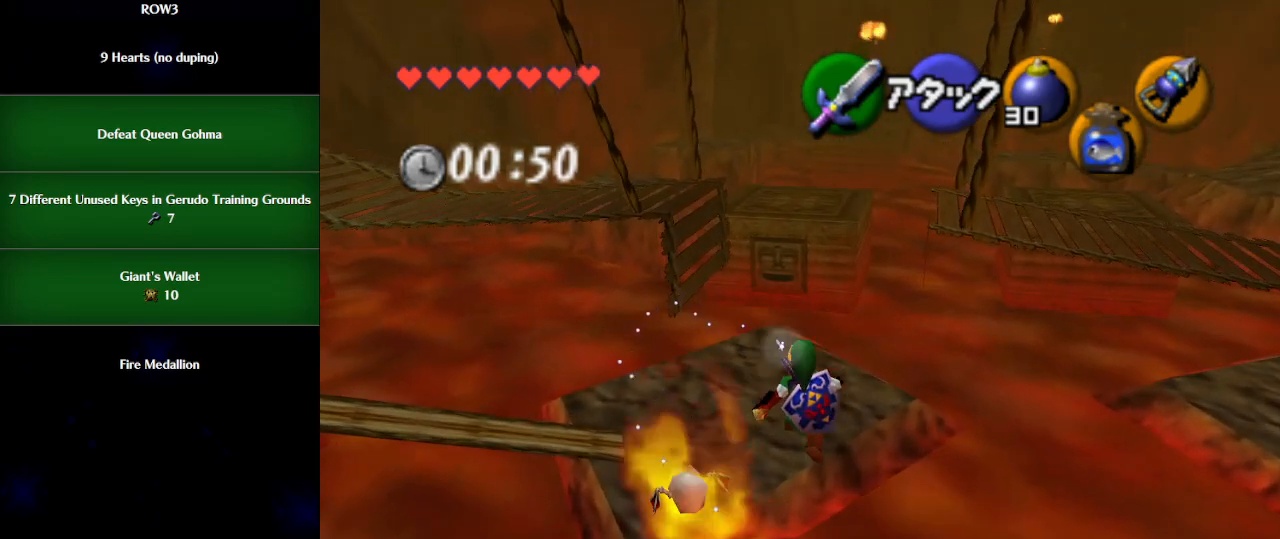
{"buttons": [], "left_stick": "up", "events": [[233, "A", "down"], [300, "A", "up"]]}
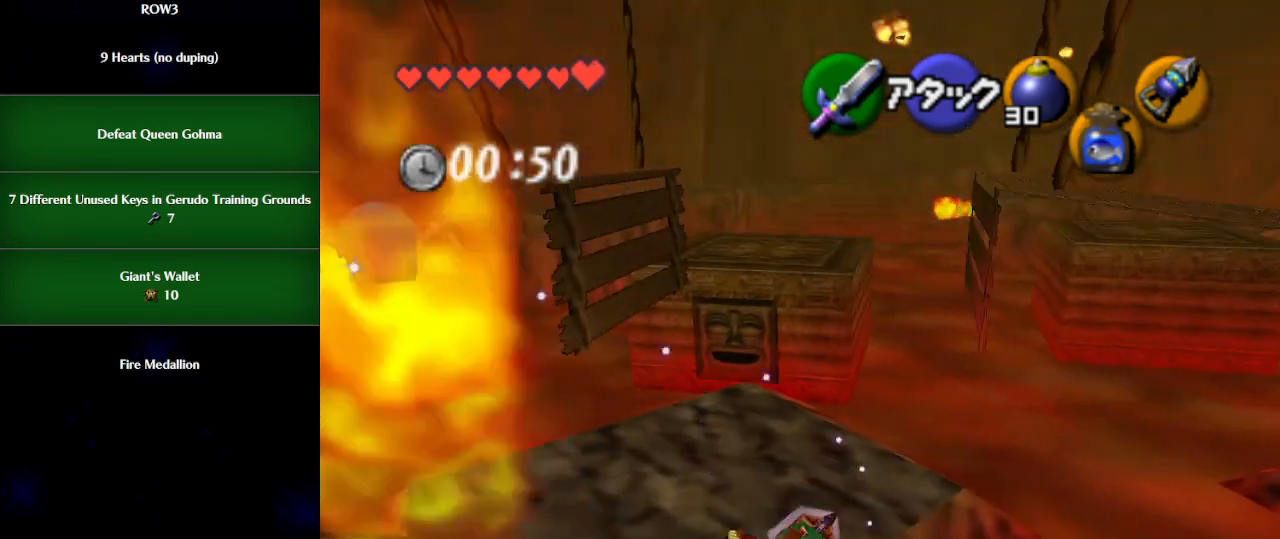
{"buttons": [], "left_stick": "up", "events": []}
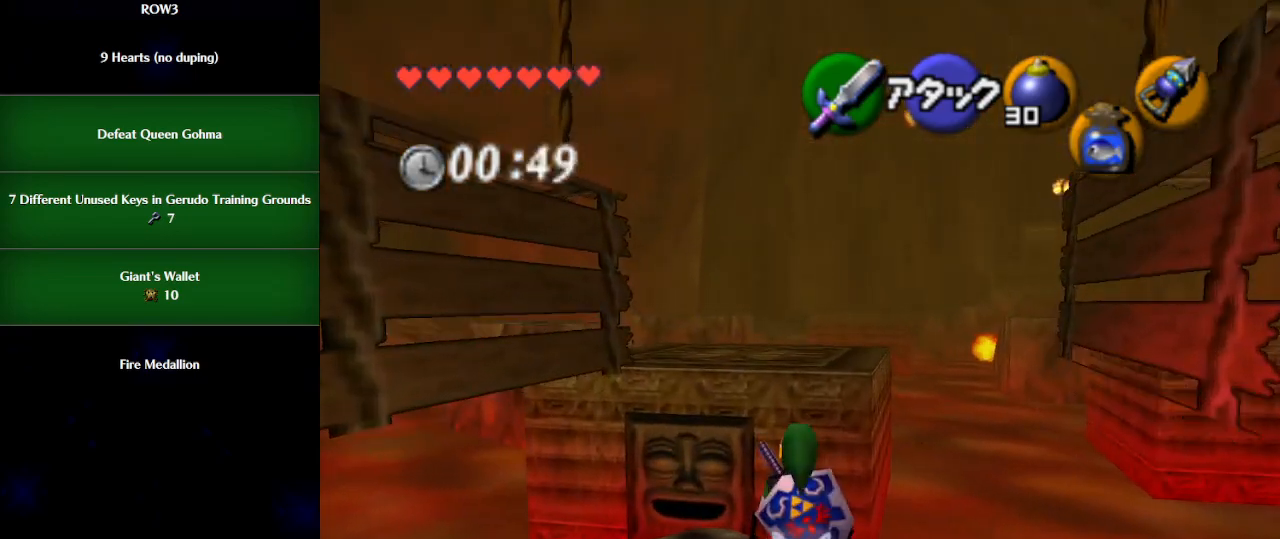
{"buttons": [], "left_stick": "up", "events": [[317, "A", "down"], [383, "A", "up"]]}
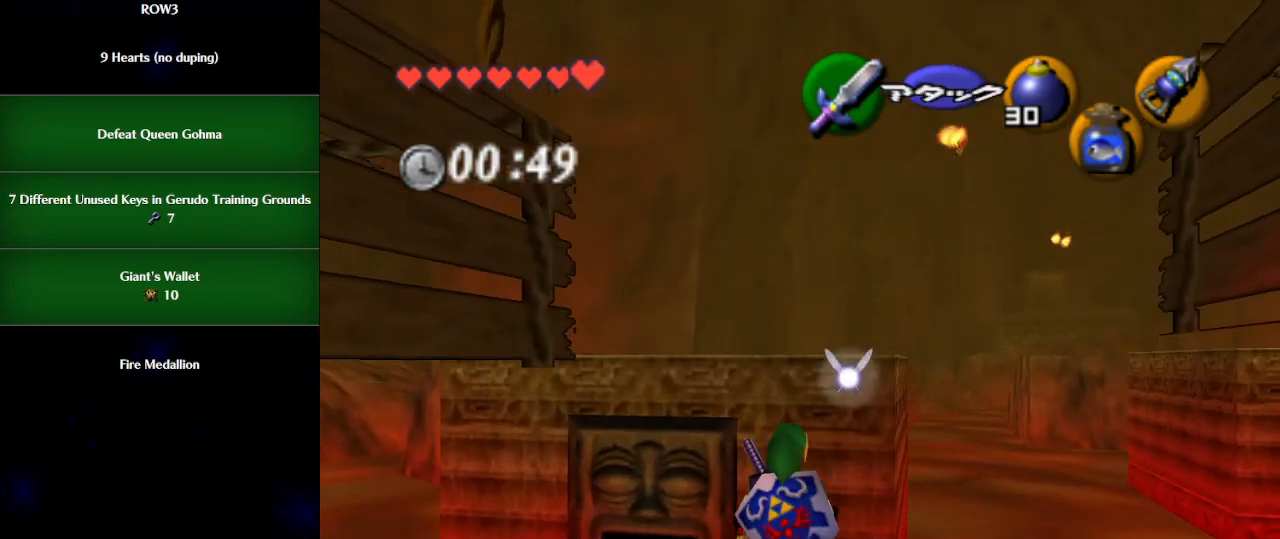
{"buttons": [], "left_stick": "up", "events": []}
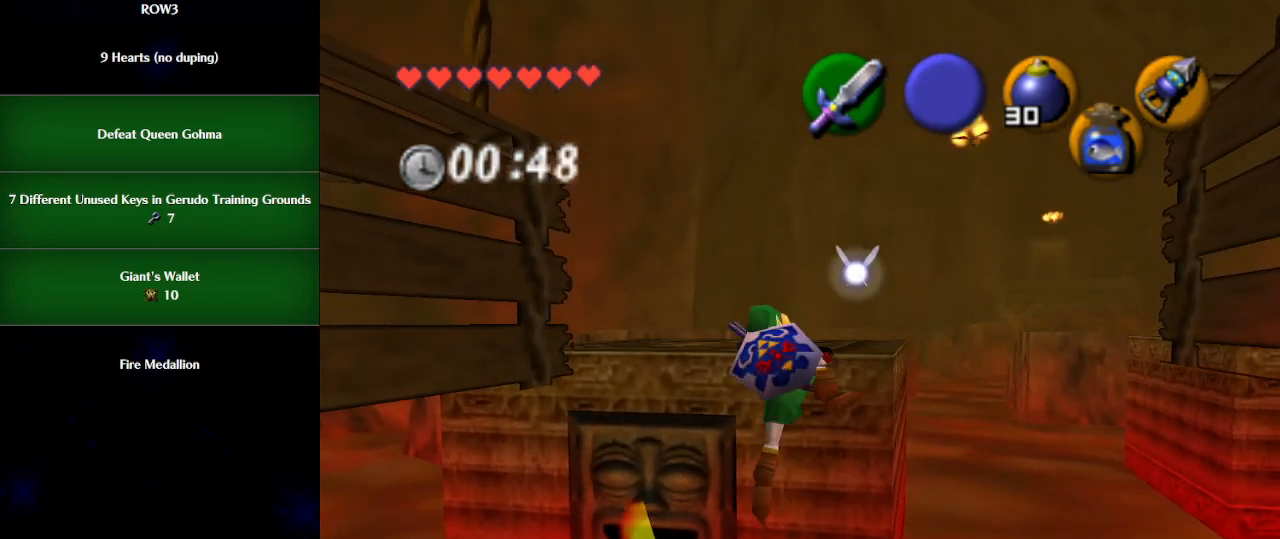
{"buttons": [], "left_stick": "up", "events": []}
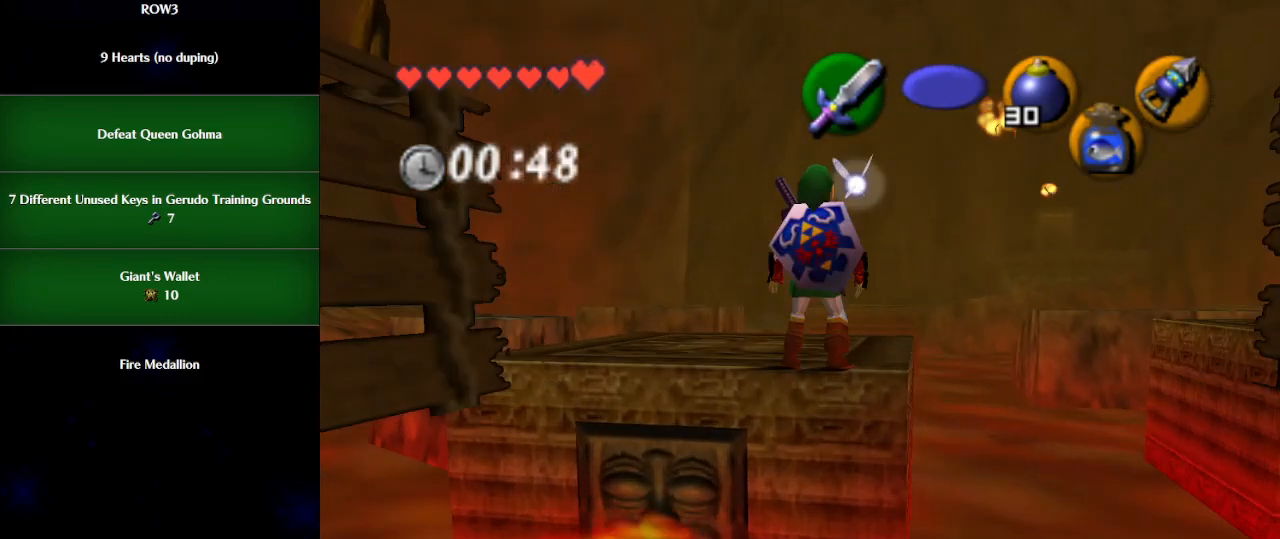
{"buttons": [], "left_stick": "up", "events": [[200, "R1", "down"], [267, "R1", "up"], [350, "R1", "down"], [417, "R1", "up"]]}
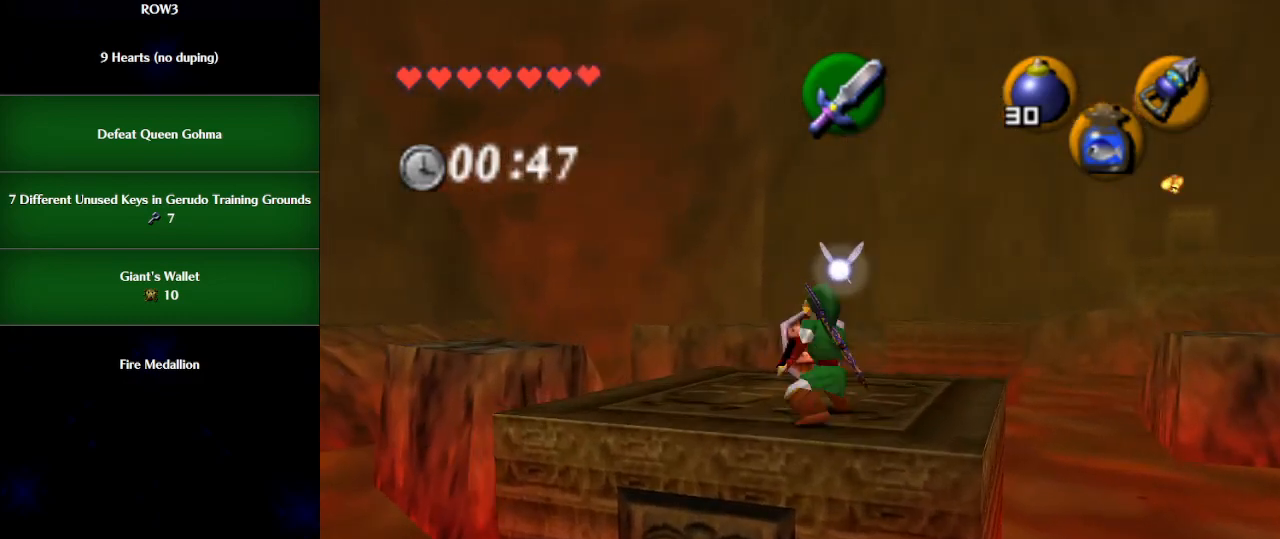
{"buttons": [], "left_stick": "up", "events": []}
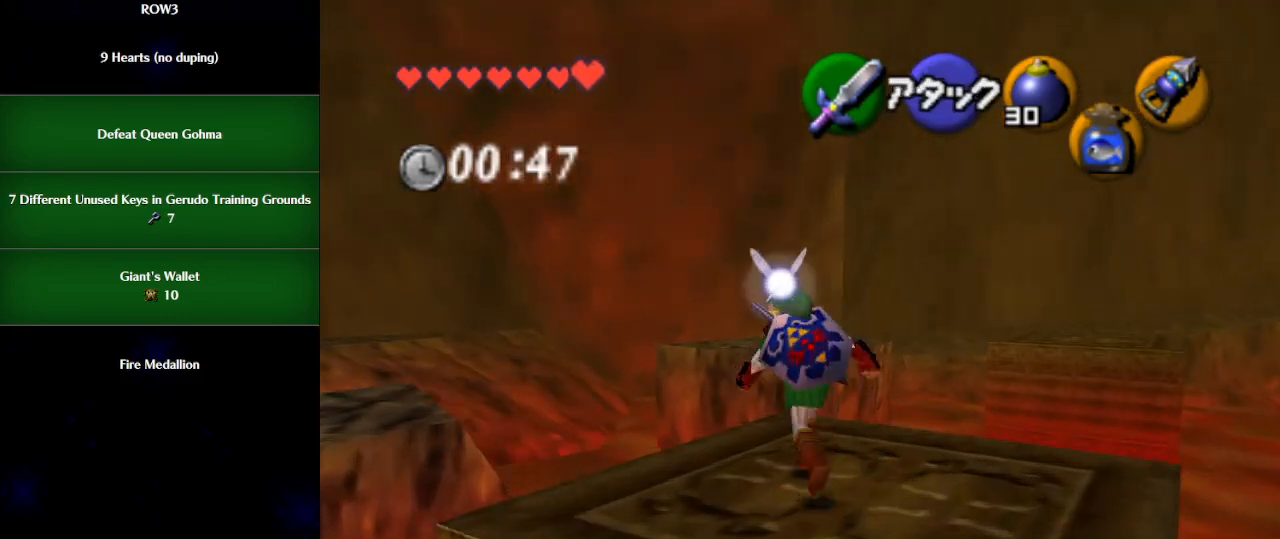
{"buttons": [], "left_stick": "up", "events": [[267, "A", "down"], [317, "A", "up"]]}
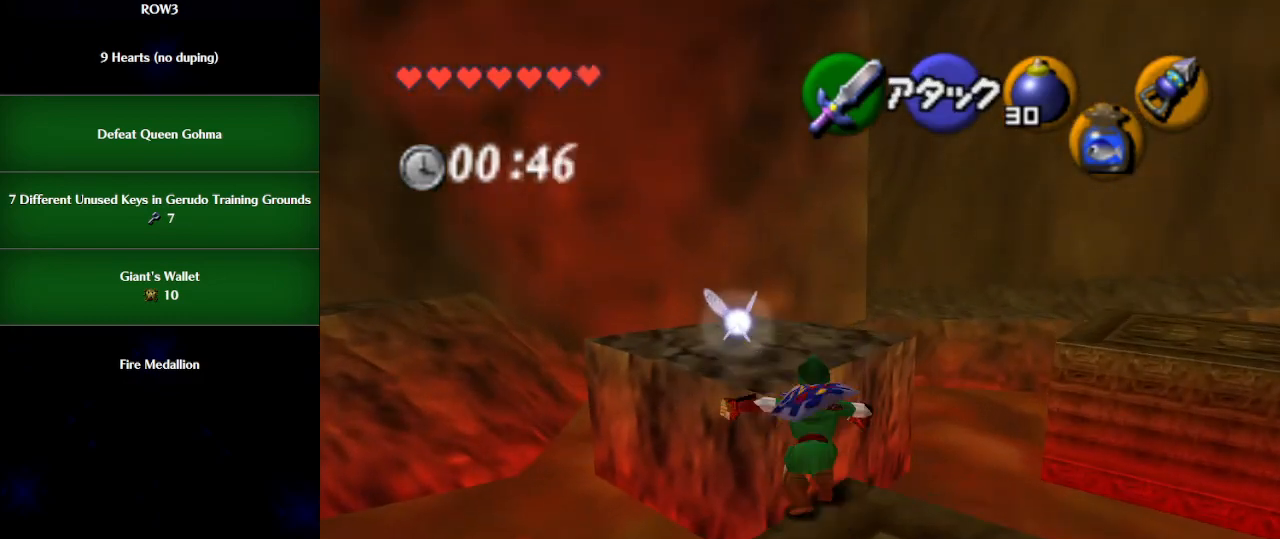
{"buttons": [], "left_stick": "up", "events": []}
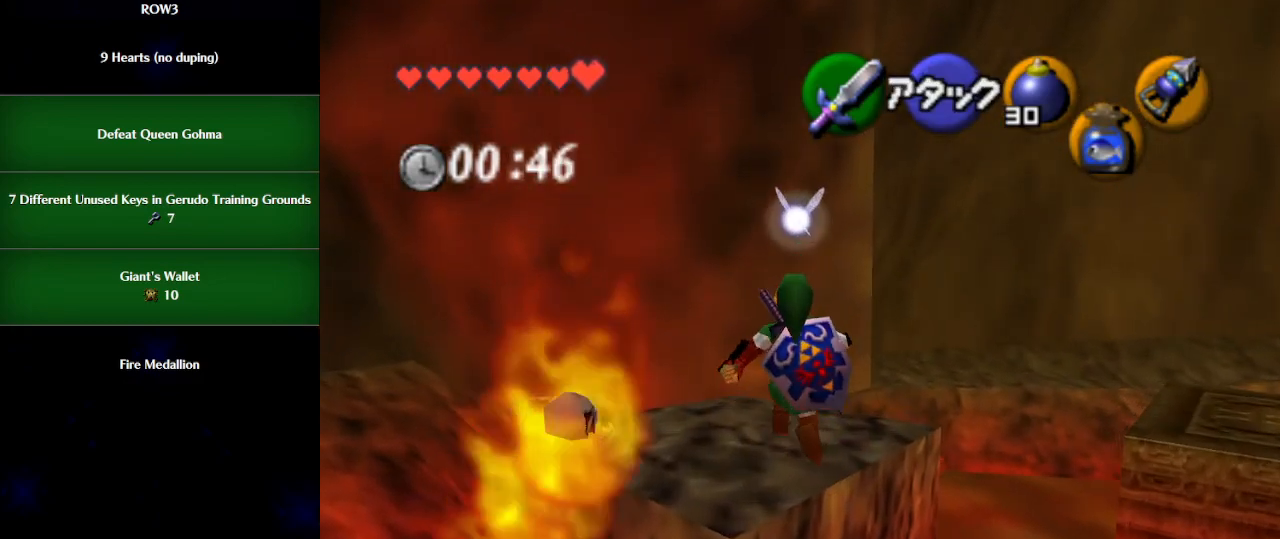
{"buttons": [], "left_stick": "up-right", "events": [[100, "left_stick", "up-right"]]}
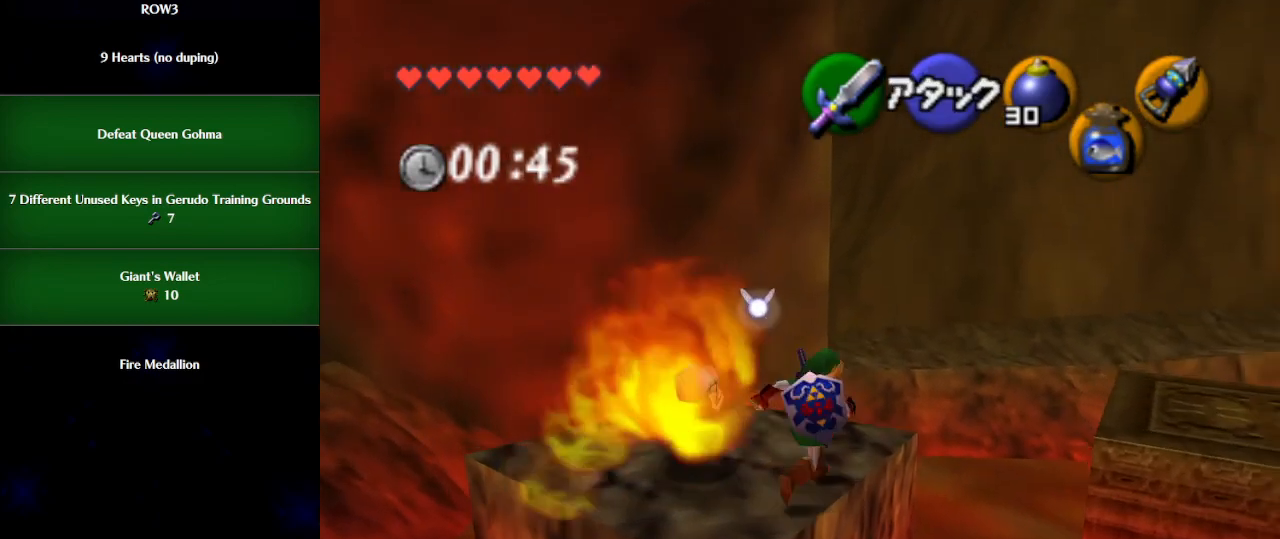
{"buttons": [], "left_stick": "up-right", "events": [[250, "A", "down"], [350, "A", "up"]]}
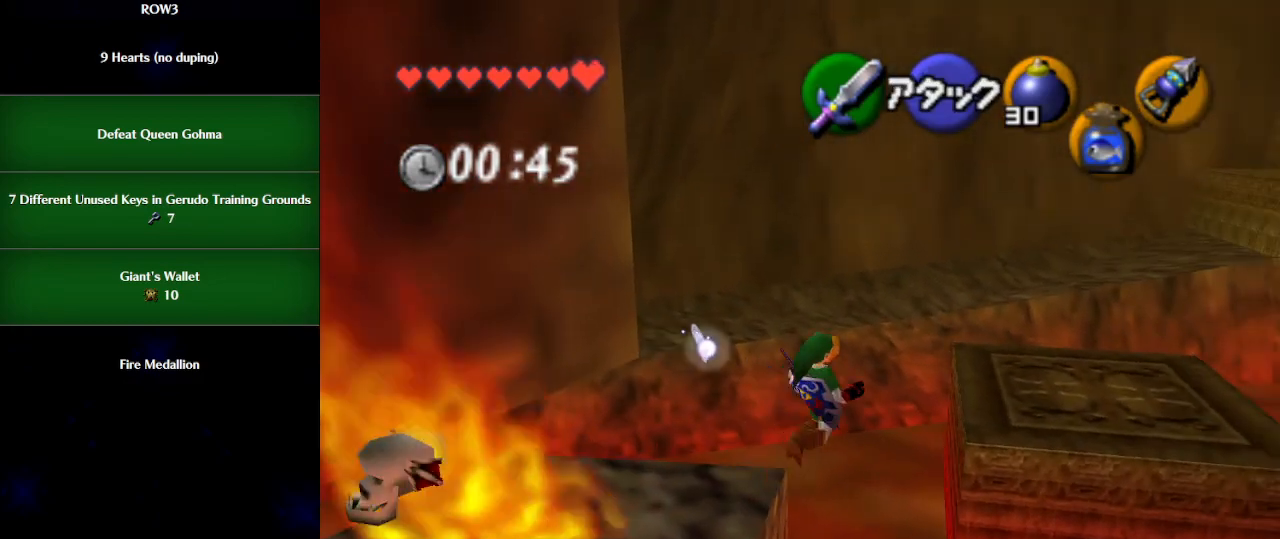
{"buttons": [], "left_stick": "up", "events": [[233, "left_stick", "up"]]}
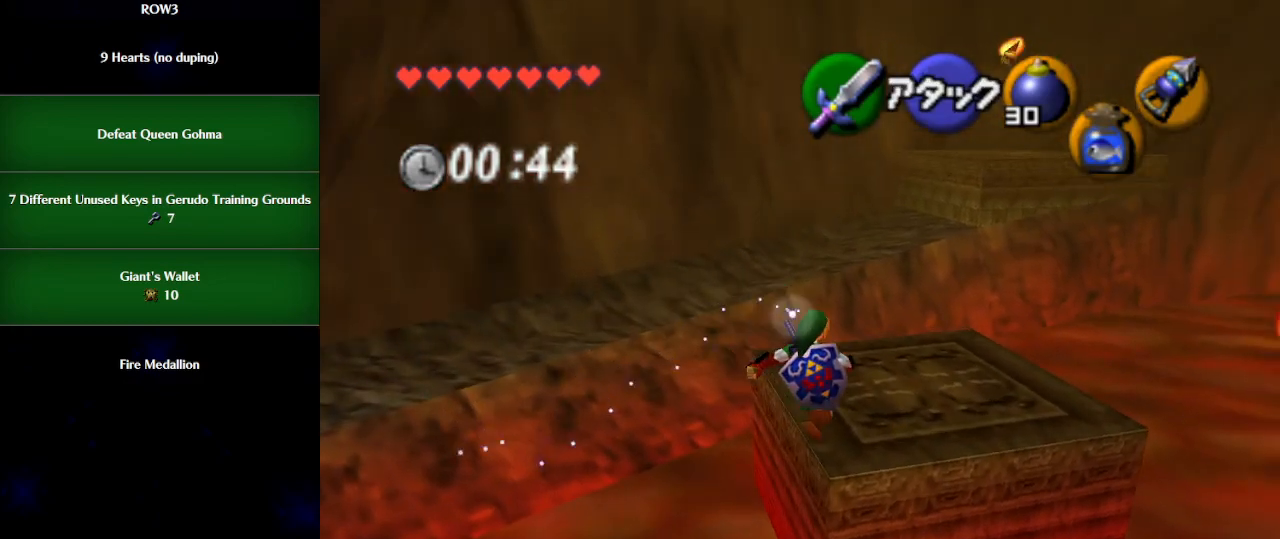
{"buttons": [], "left_stick": "up", "events": [[200, "A", "down"], [233, "A", "up"]]}
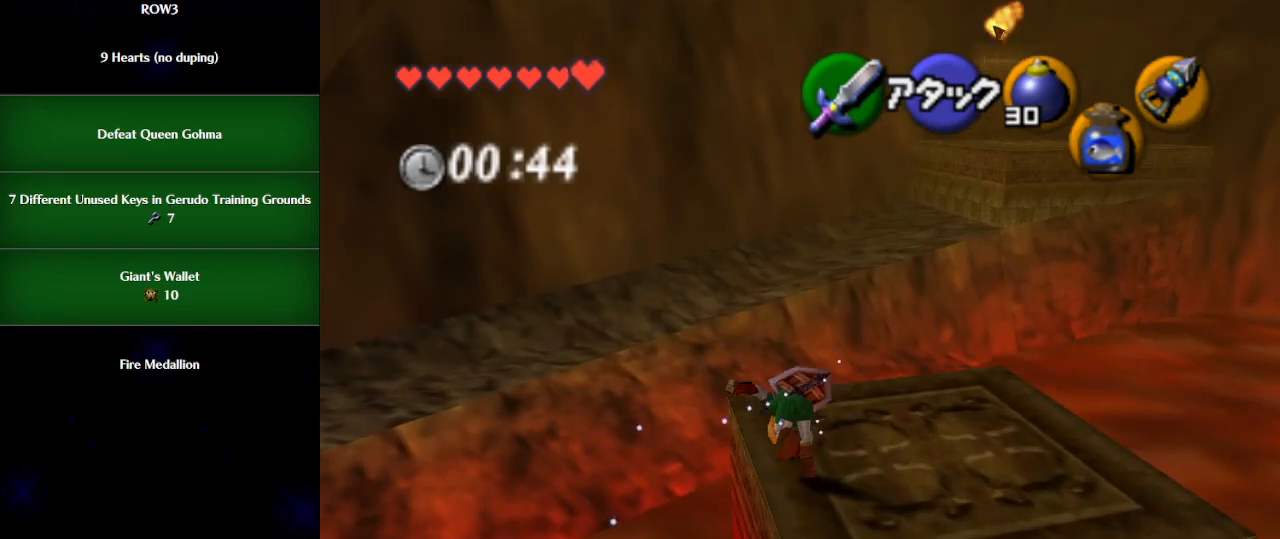
{"buttons": [], "left_stick": "up", "events": []}
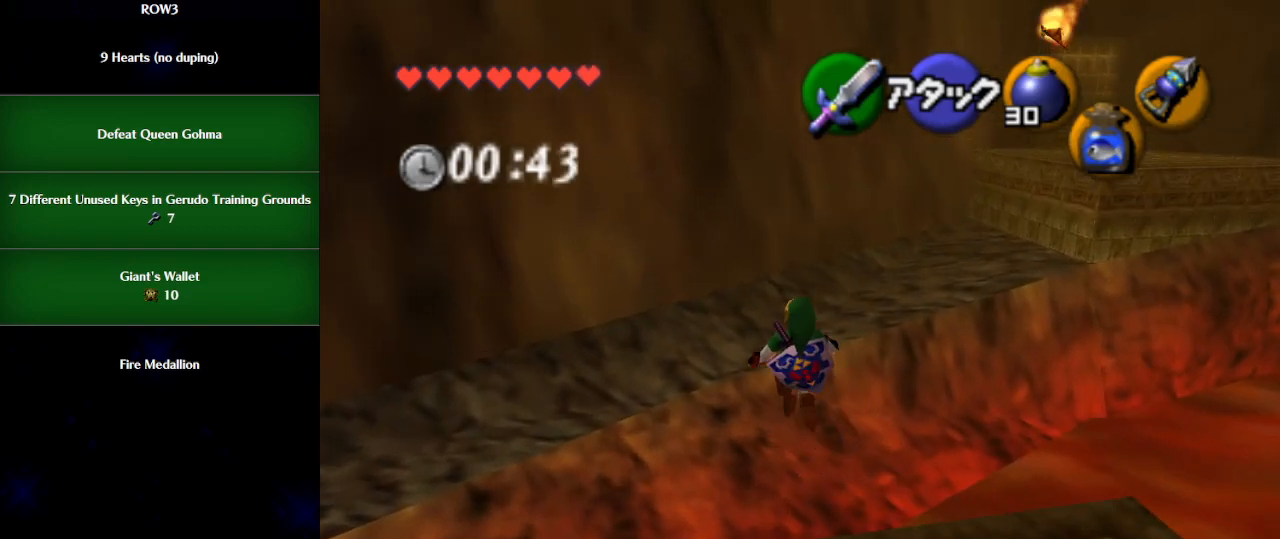
{"buttons": [], "left_stick": "up", "events": []}
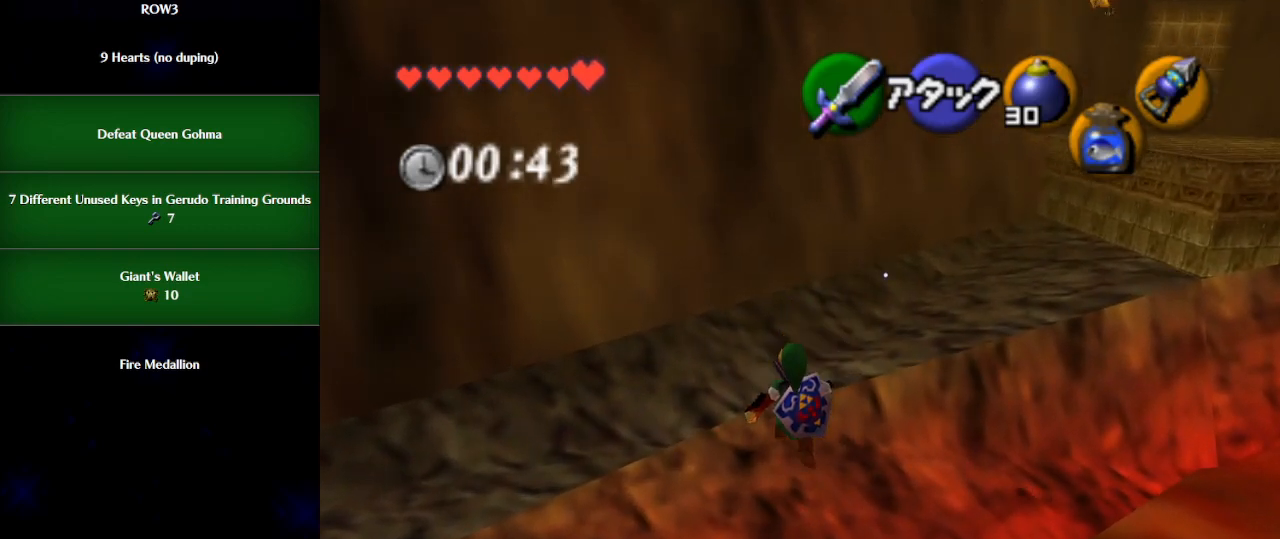
{"buttons": [], "left_stick": "up", "events": []}
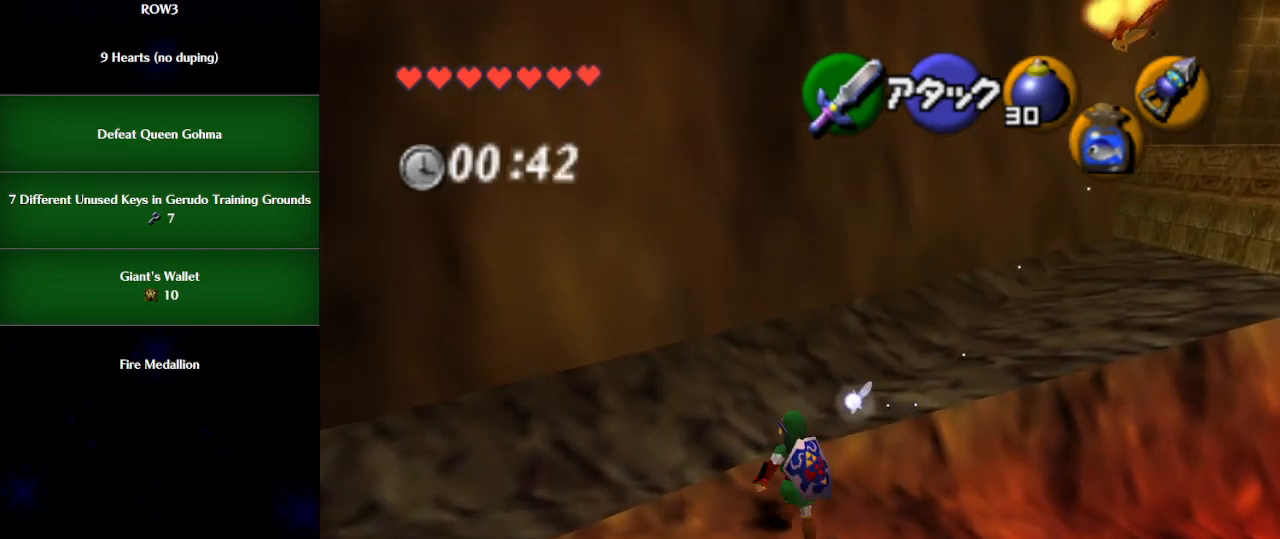
{"buttons": [], "left_stick": "up-right", "events": [[200, "left_stick", "up-right"]]}
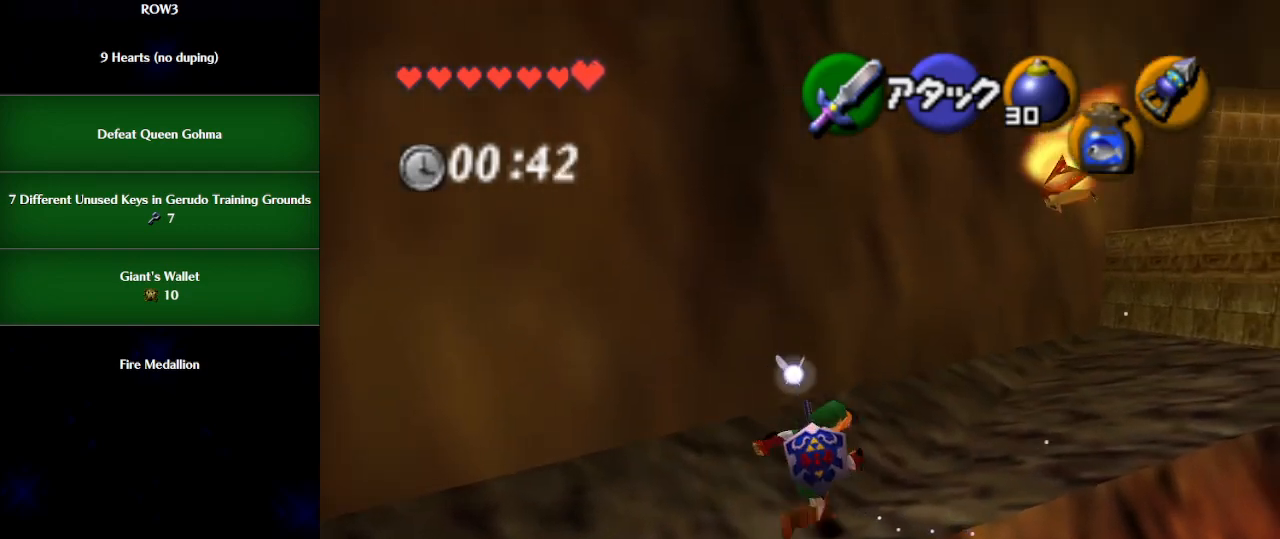
{"buttons": [], "left_stick": "up-right", "events": [[100, "A", "down"], [200, "A", "up"]]}
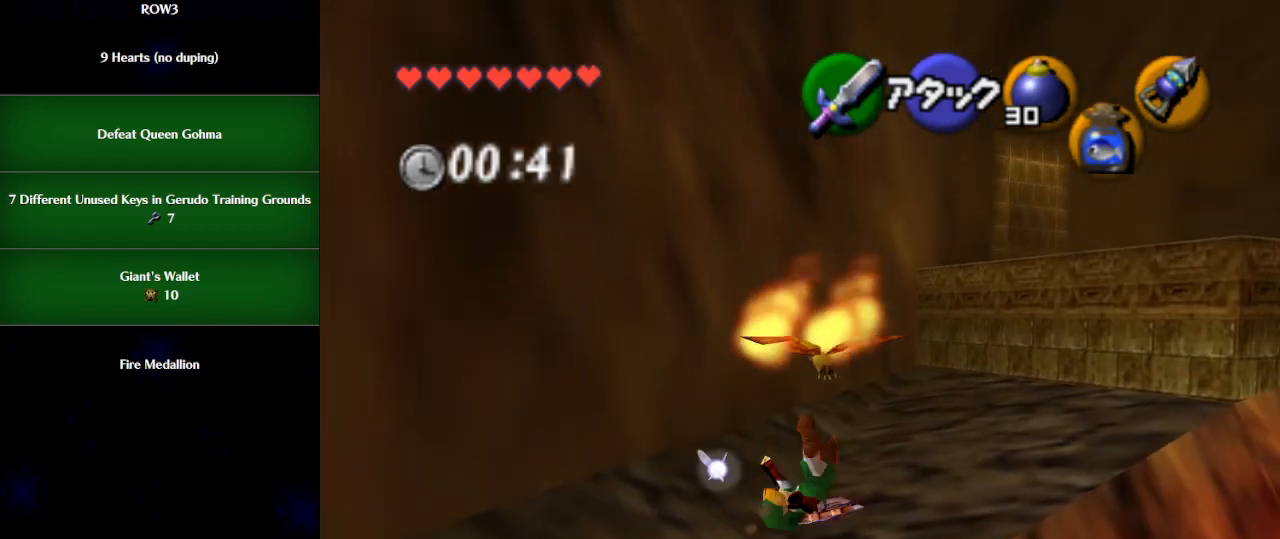
{"buttons": [], "left_stick": "up-right", "events": [[250, "Y", "down"], [317, "Y", "up"]]}
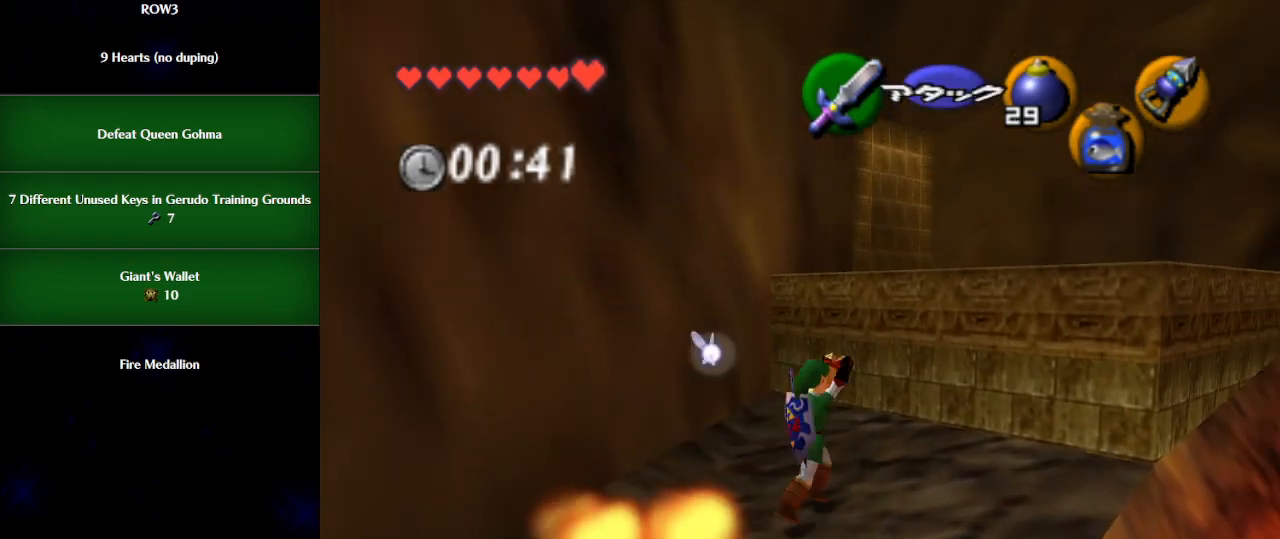
{"buttons": [], "left_stick": "down", "events": [[83, "left_stick", "up"], [200, "Y", "down"], [267, "Y", "up"], [317, "left_stick", "center"], [417, "left_stick", "down"]]}
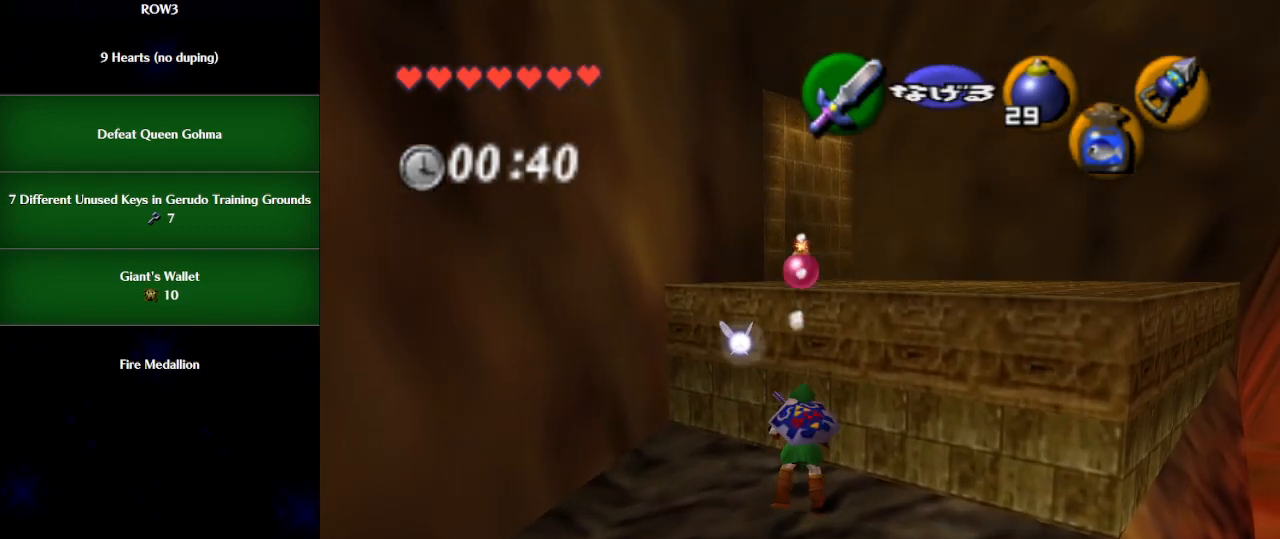
{"buttons": ["R1"], "left_stick": "center", "events": [[283, "R1", "down"], [417, "left_stick", "center"]]}
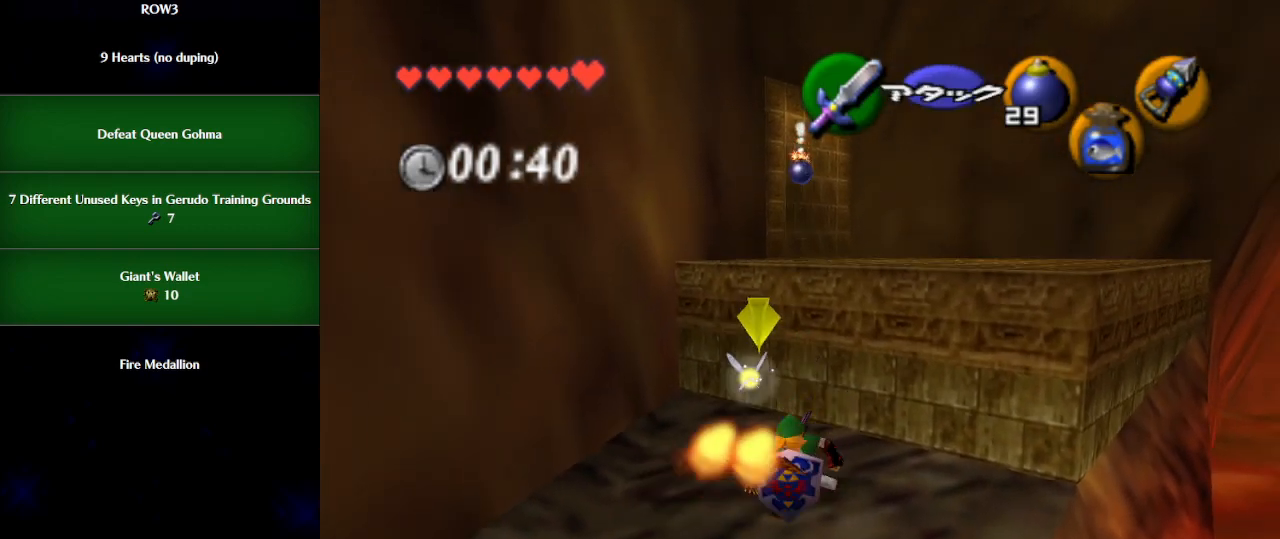
{"buttons": [], "left_stick": "up", "events": [[67, "left_stick", "up"], [267, "R1", "up"]]}
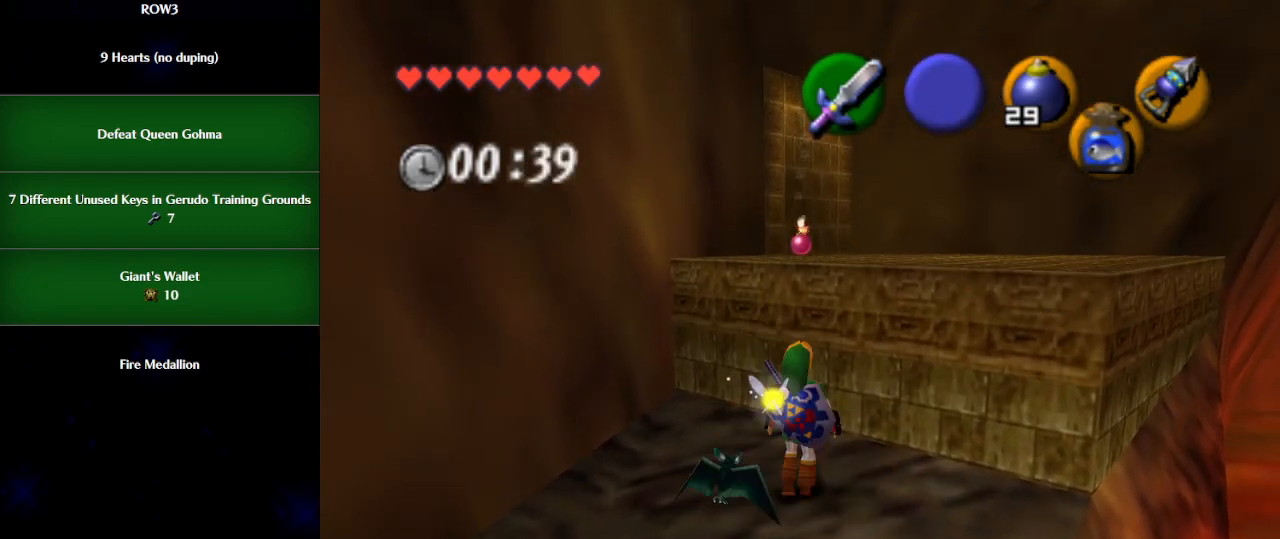
{"buttons": [], "left_stick": "up", "events": [[233, "A", "down"], [283, "A", "up"], [350, "L1", "down"], [450, "L1", "up"]]}
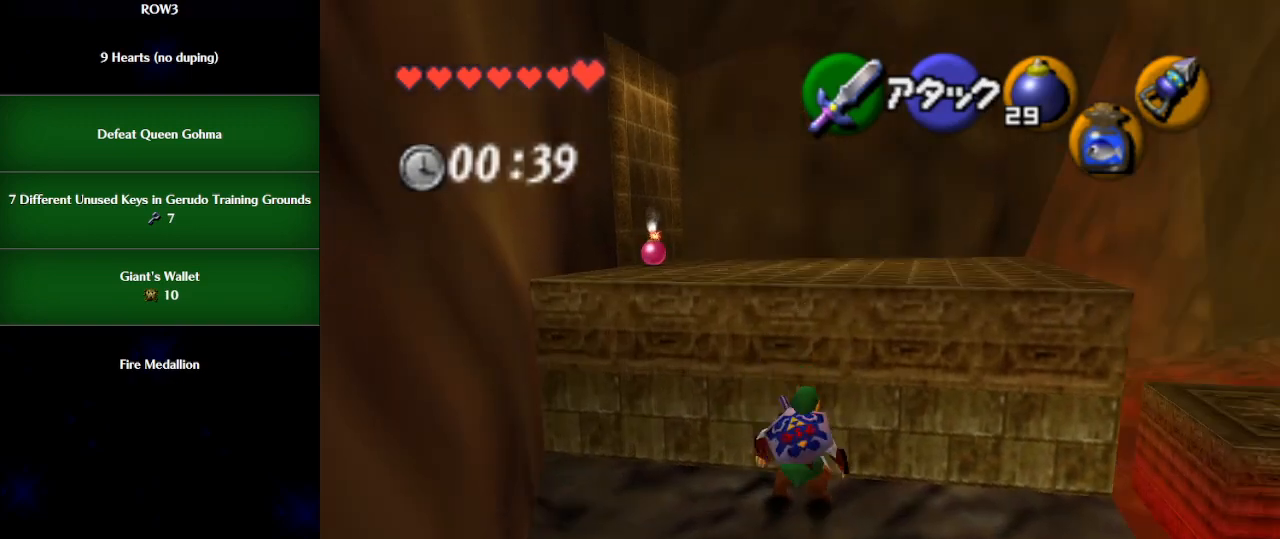
{"buttons": [], "left_stick": "up", "events": []}
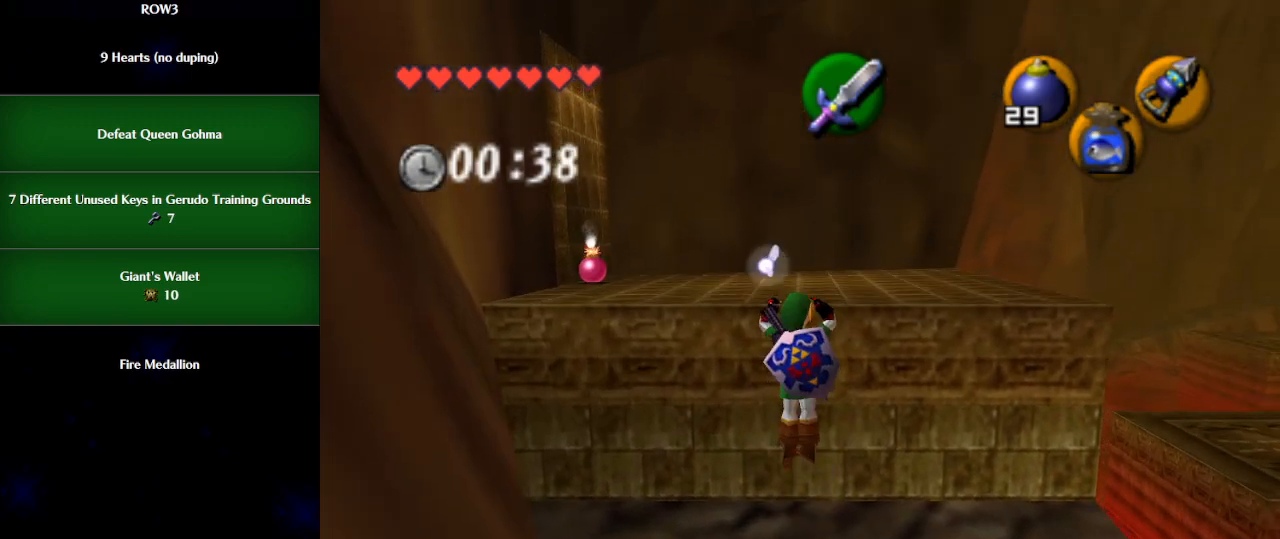
{"buttons": [], "left_stick": "up", "events": []}
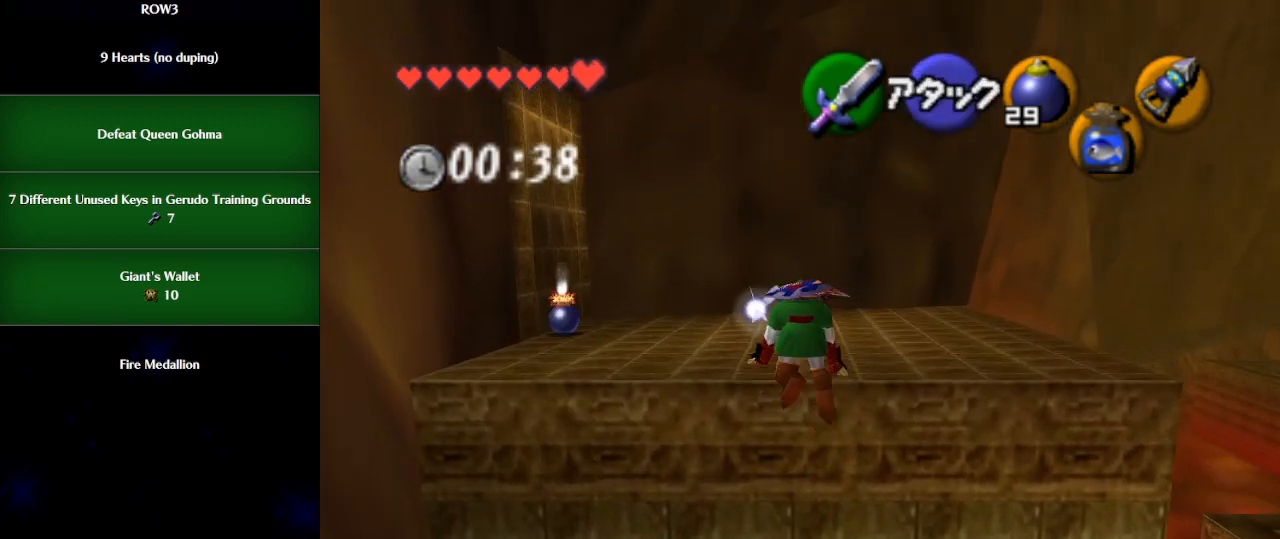
{"buttons": [], "left_stick": "up", "events": []}